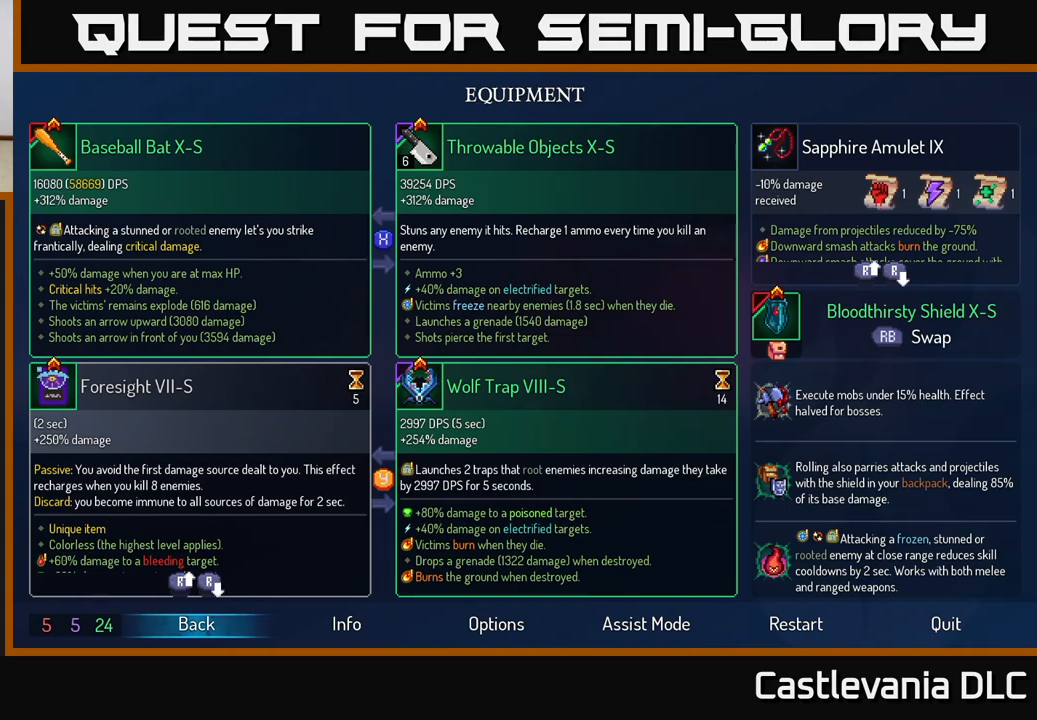
Gameplay with a controller (Xbox layout); each line is a JSON object with the inputs held at the frame after it. "events" lists button and stick changes between this image and that frame as [ms after this image, input, new state], when the widget could be followed in between.
{"buttons": [], "left_stick": "down", "right_stick": "center", "events": [[333, "left_stick", "down"]]}
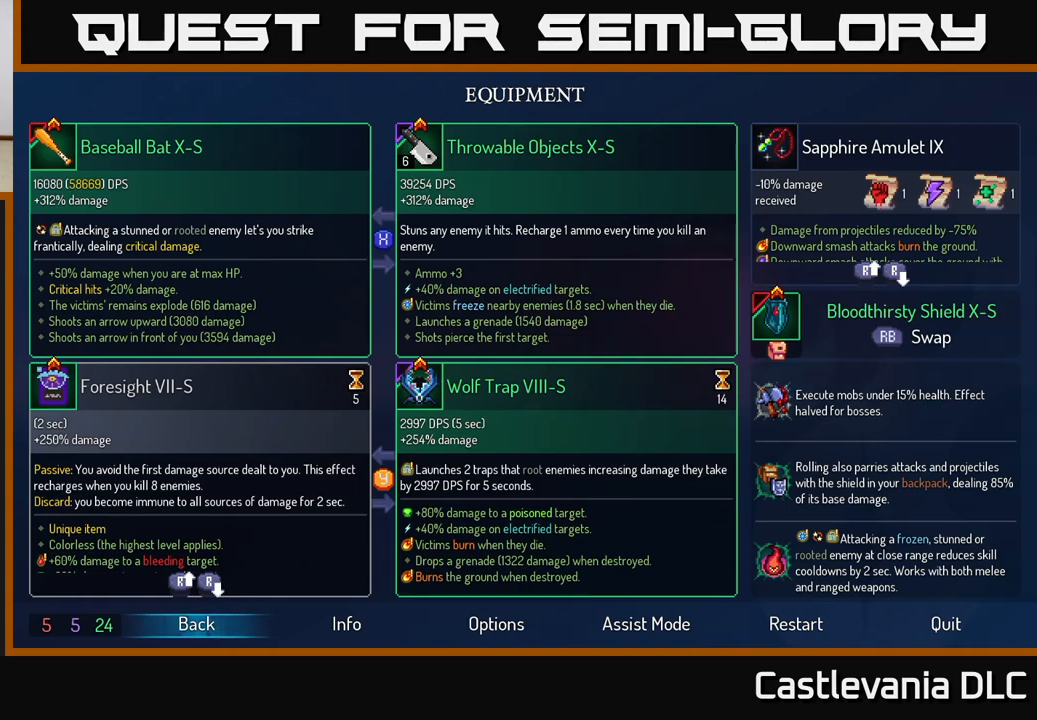
{"buttons": [], "left_stick": "center", "right_stick": "center", "events": [[67, "left_stick", "center"]]}
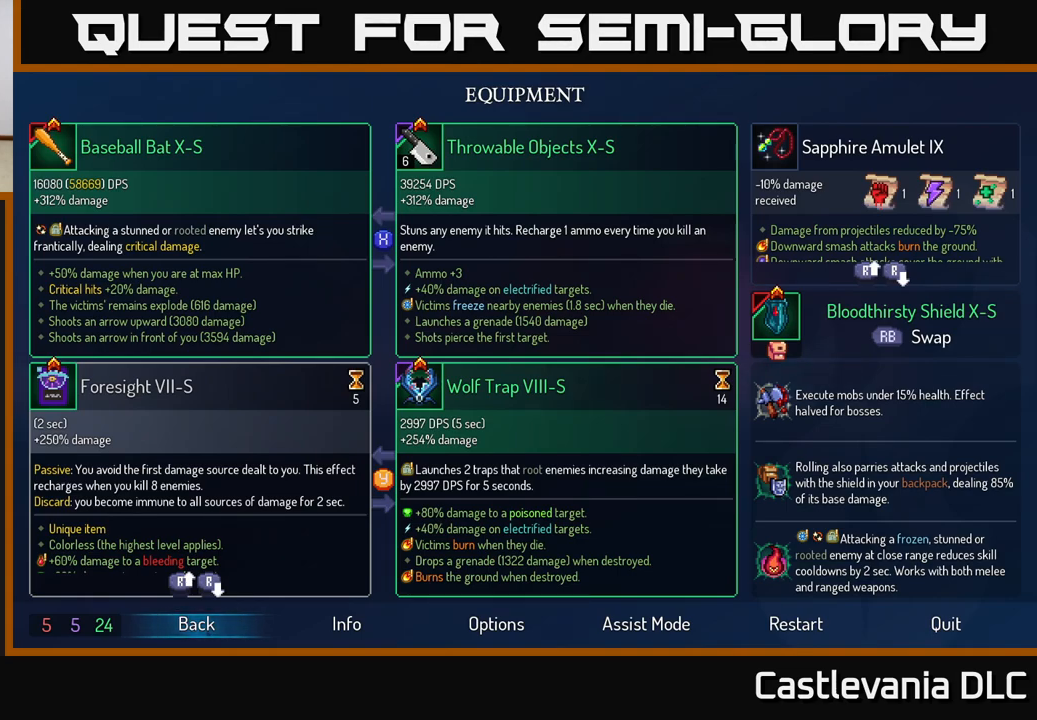
{"buttons": [], "left_stick": "center", "right_stick": "center", "events": []}
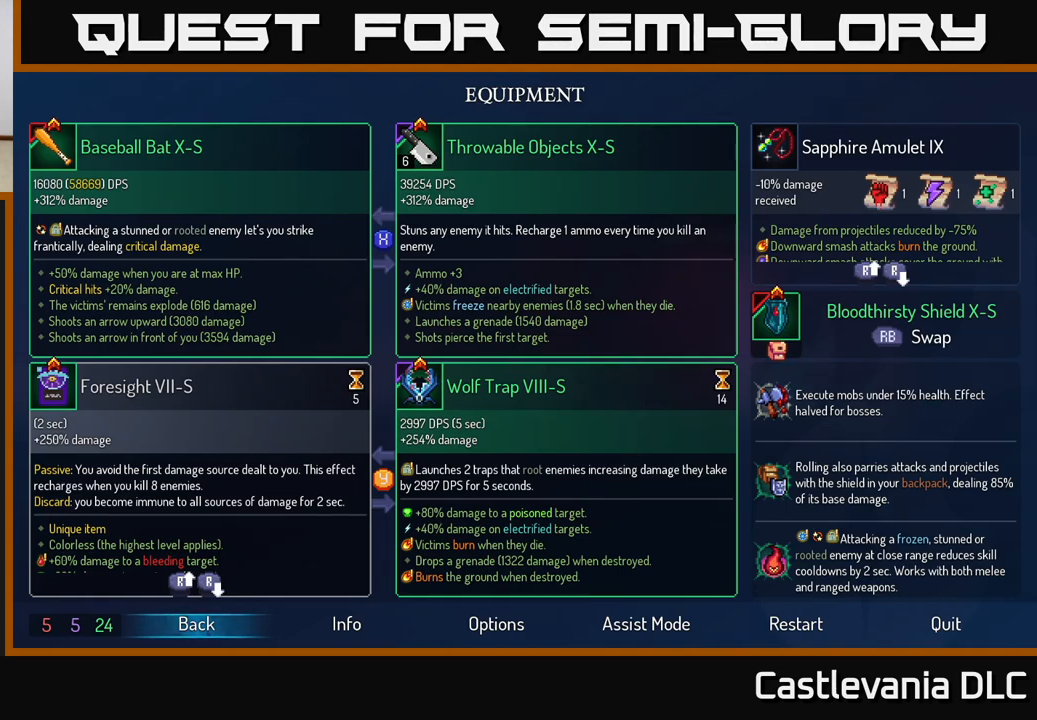
{"buttons": [], "left_stick": "center", "right_stick": "down", "events": [[350, "right_stick", "down"]]}
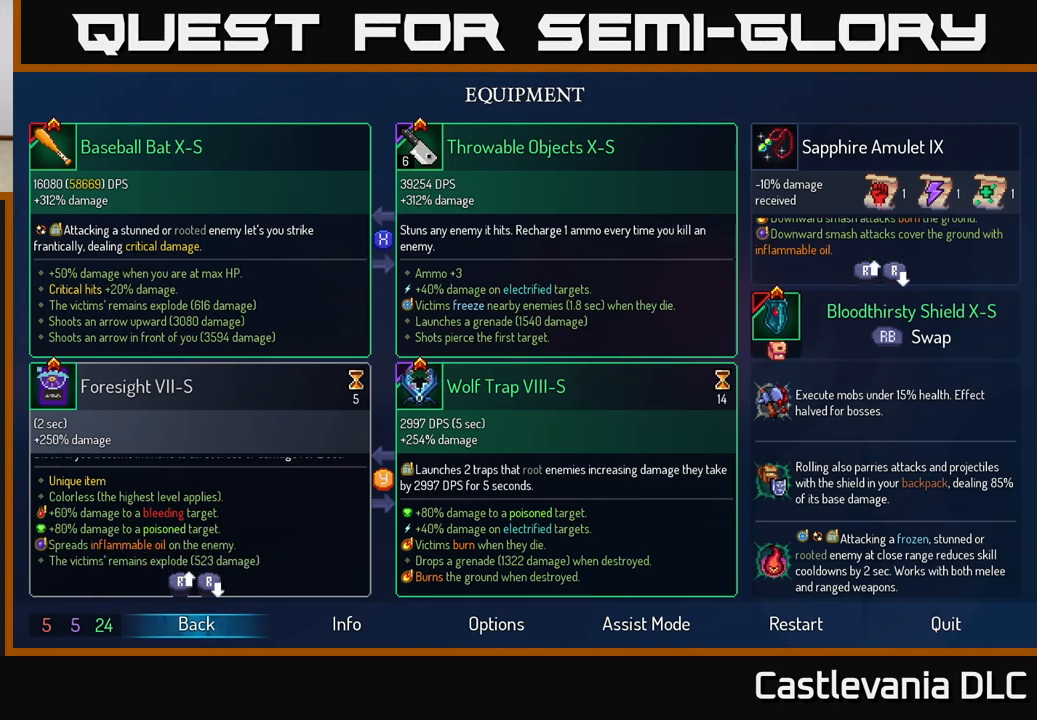
{"buttons": [], "left_stick": "center", "right_stick": "up", "events": [[117, "right_stick", "center"], [450, "right_stick", "up"]]}
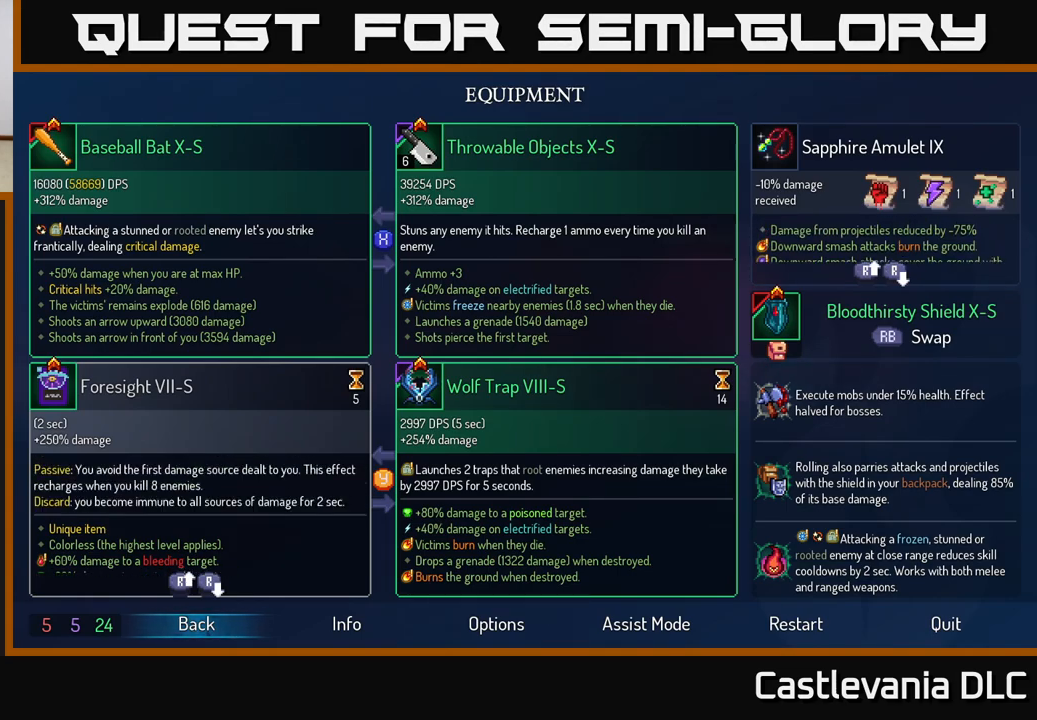
{"buttons": [], "left_stick": "center", "right_stick": "center", "events": [[283, "right_stick", "center"]]}
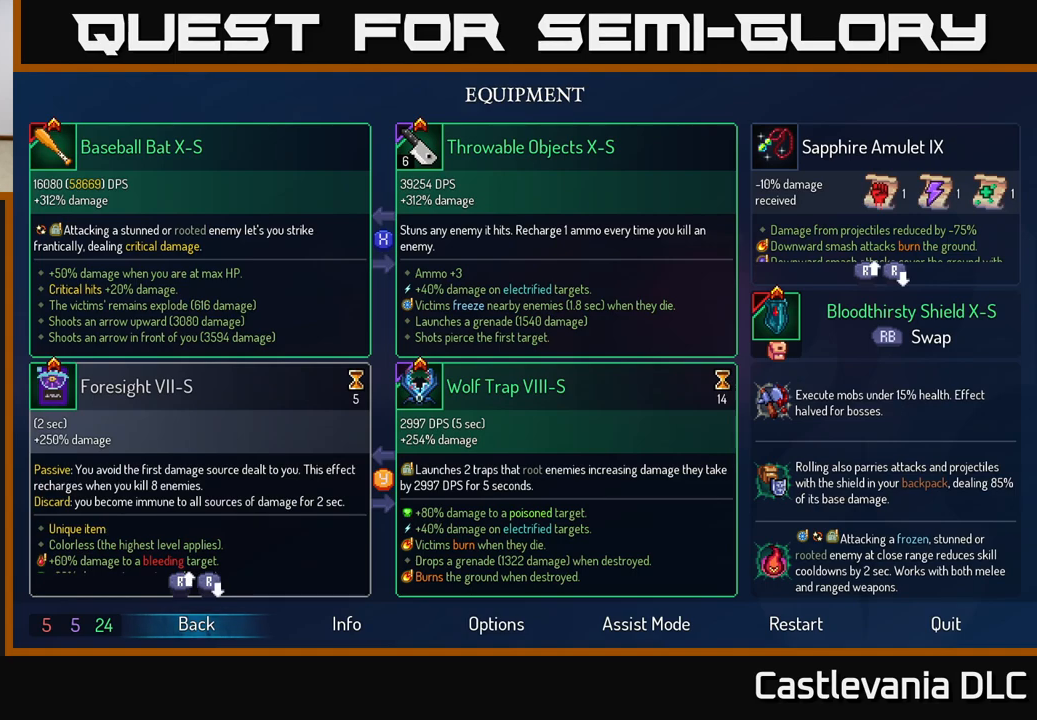
{"buttons": [], "left_stick": "center", "right_stick": "center", "events": []}
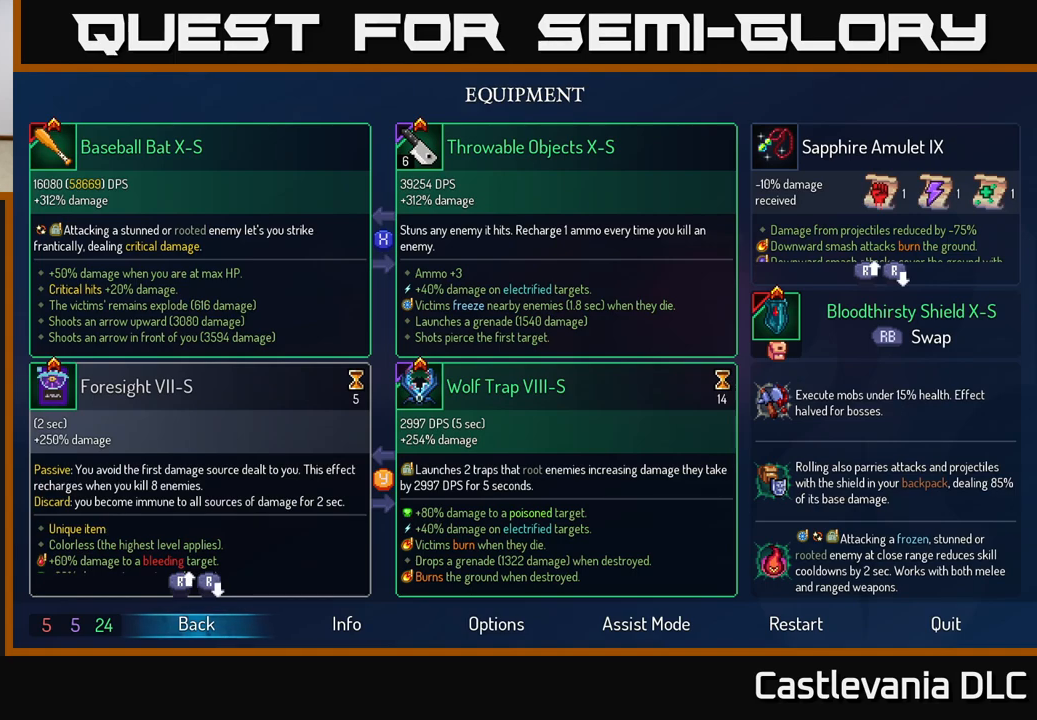
{"buttons": [], "left_stick": "center", "right_stick": "center", "events": []}
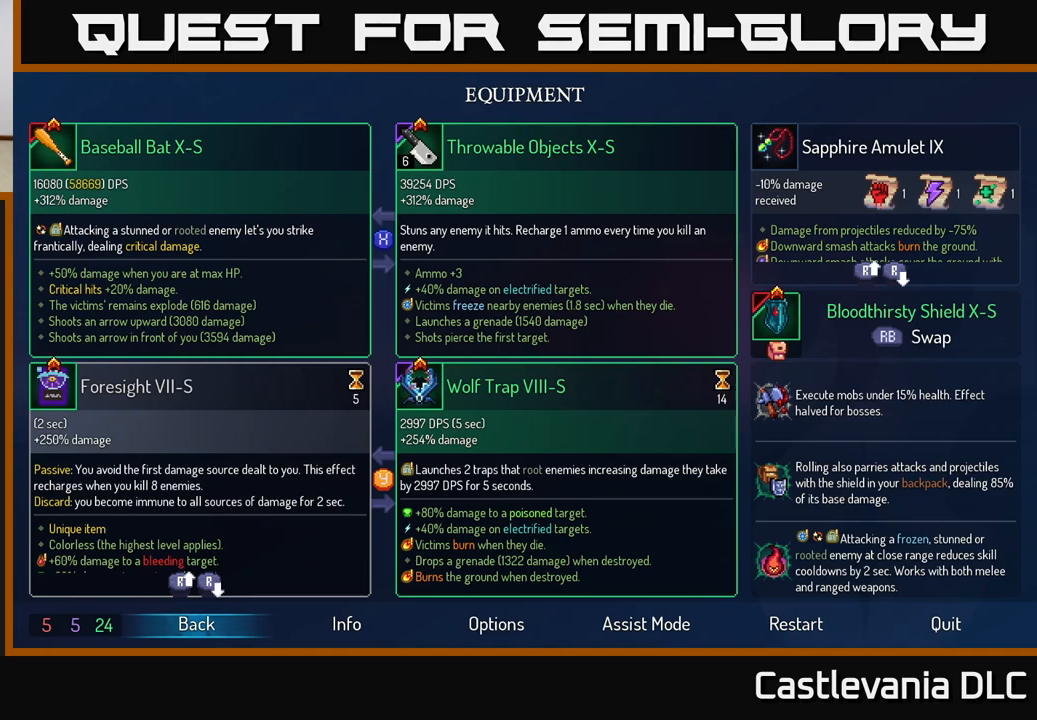
{"buttons": [], "left_stick": "center", "right_stick": "center", "events": []}
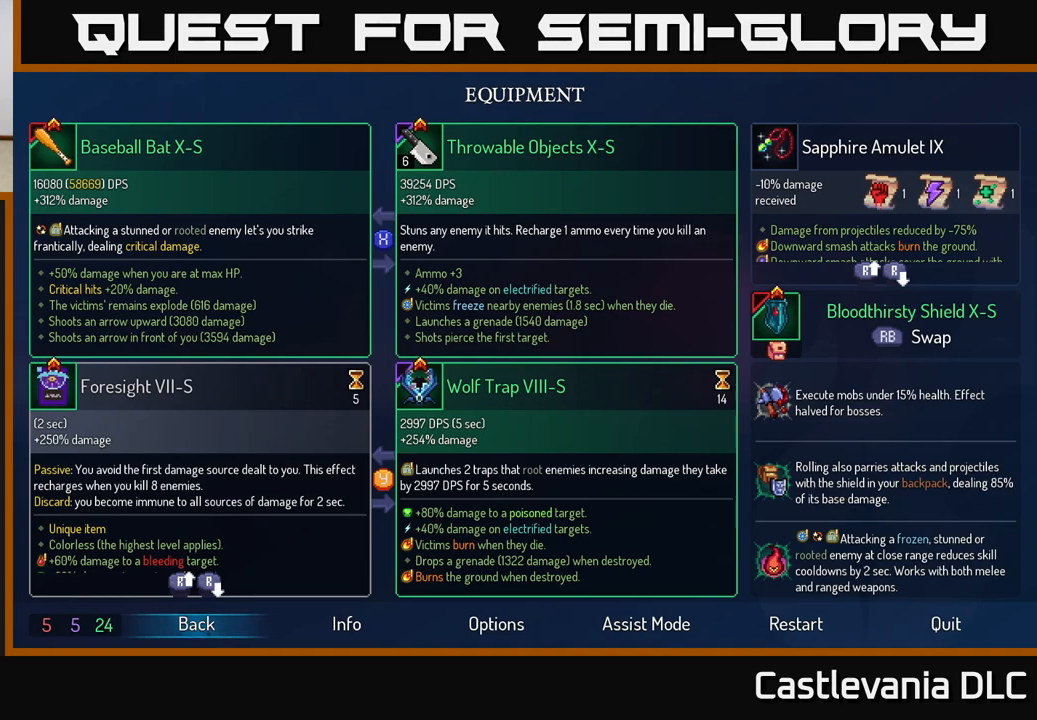
{"buttons": [], "left_stick": "center", "right_stick": "down", "events": [[283, "right_stick", "down"]]}
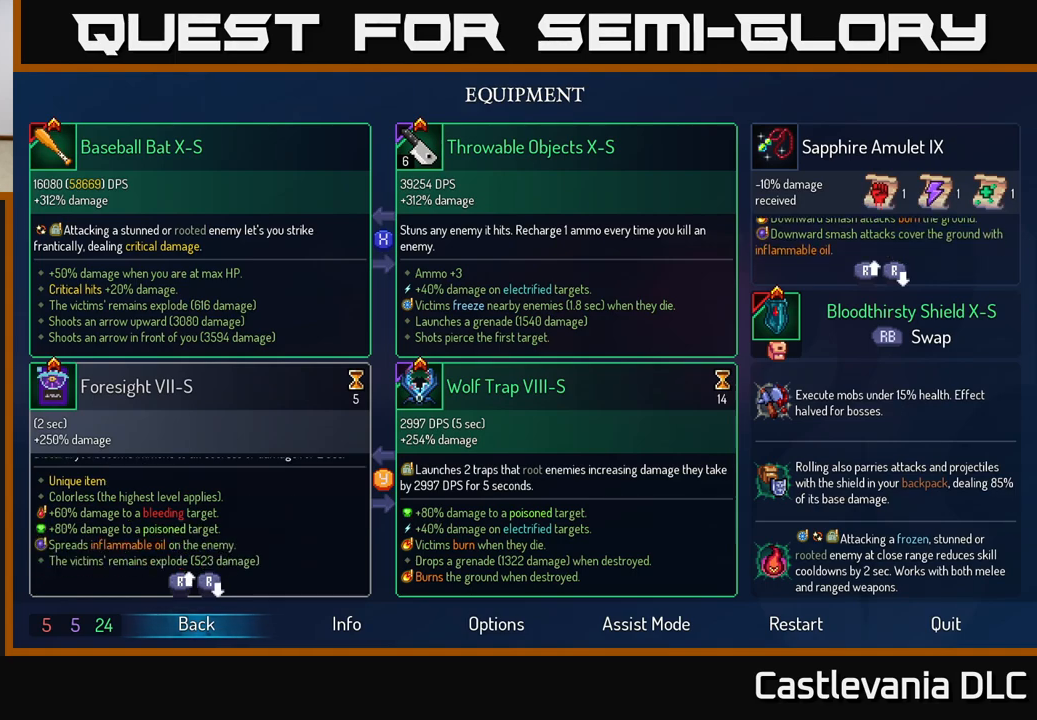
{"buttons": [], "left_stick": "center", "right_stick": "up", "events": [[133, "right_stick", "center"], [267, "right_stick", "up"]]}
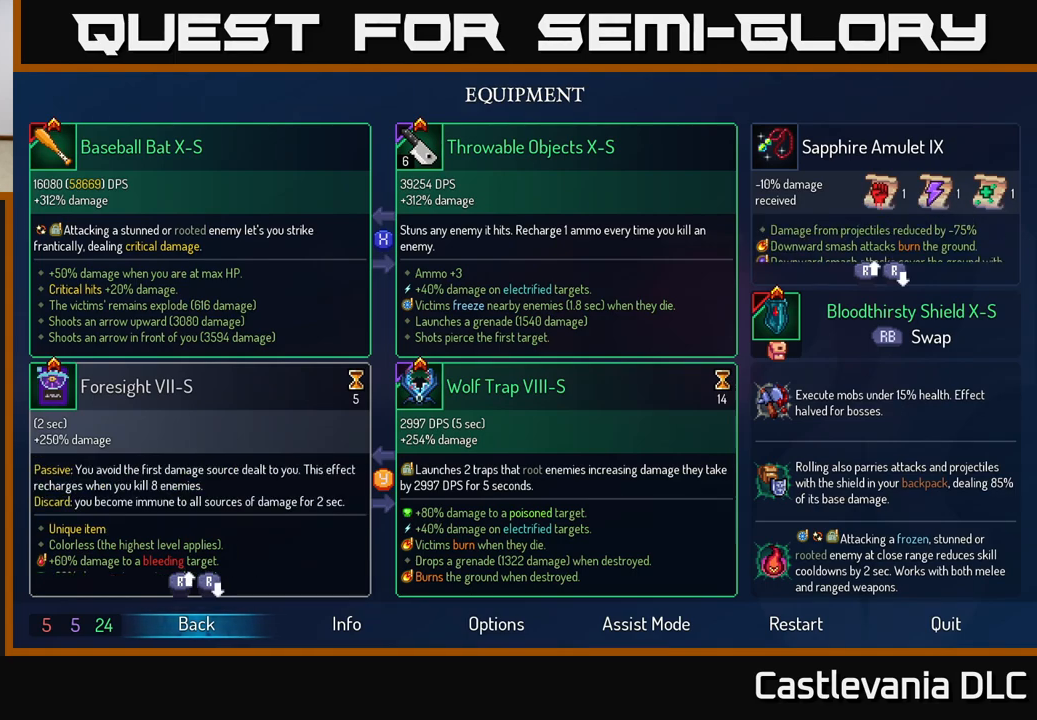
{"buttons": [], "left_stick": "center", "right_stick": "center", "events": [[83, "right_stick", "center"]]}
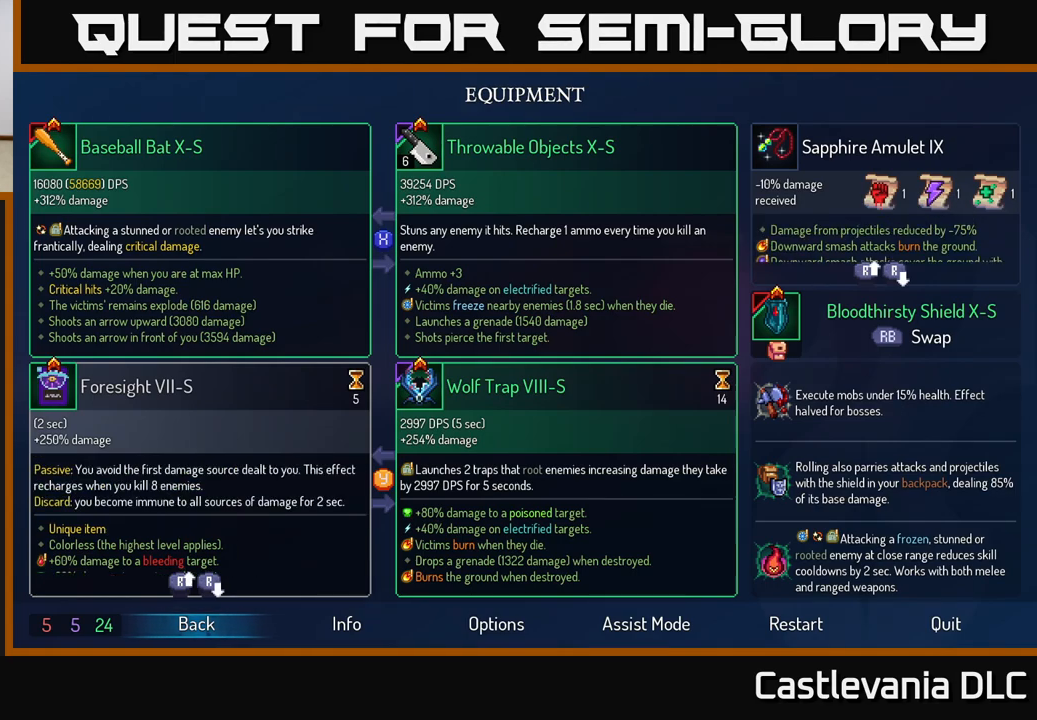
{"buttons": [], "left_stick": "center", "right_stick": "center", "events": []}
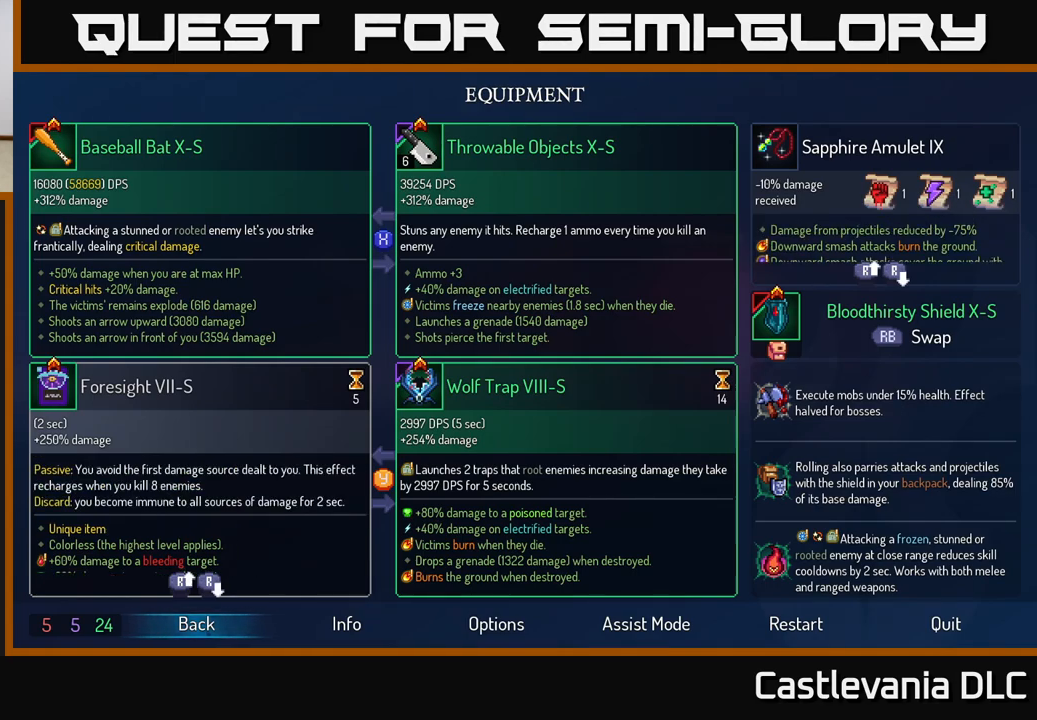
{"buttons": [], "left_stick": "center", "right_stick": "center", "events": []}
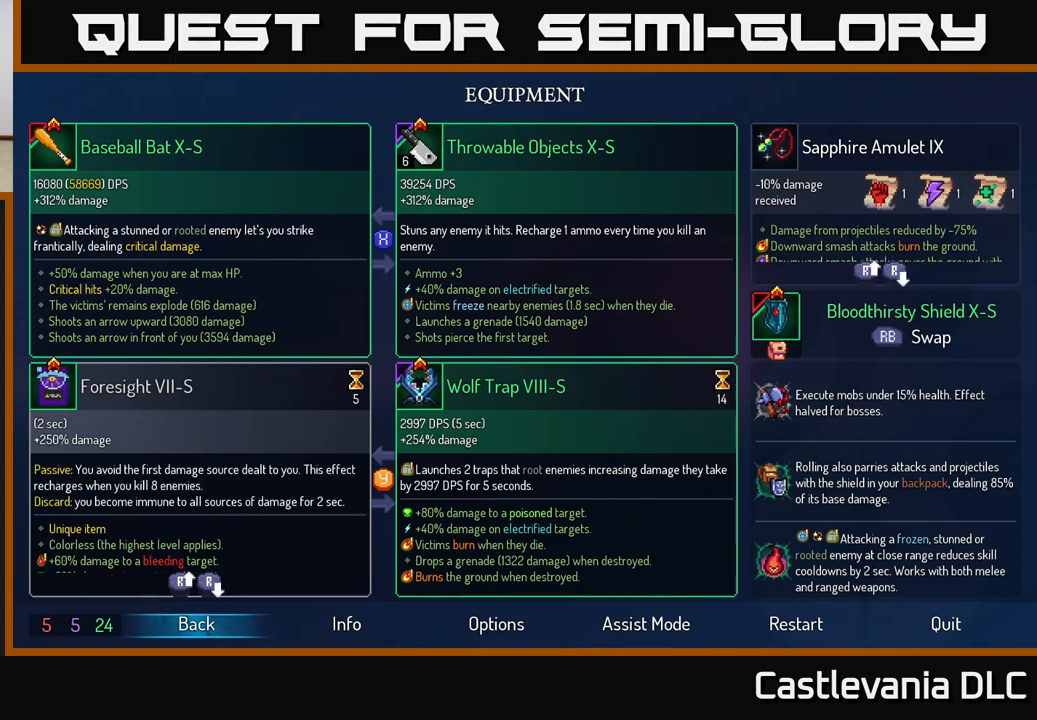
{"buttons": [], "left_stick": "center", "right_stick": "center", "events": []}
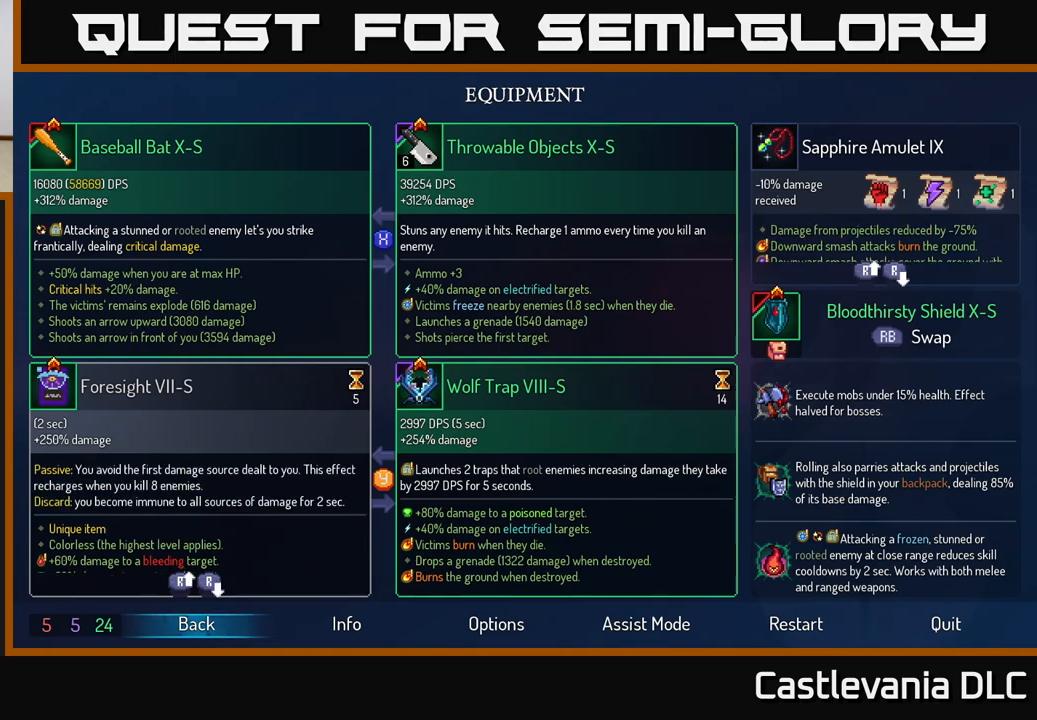
{"buttons": [], "left_stick": "center", "right_stick": "down", "events": [[333, "right_stick", "down"]]}
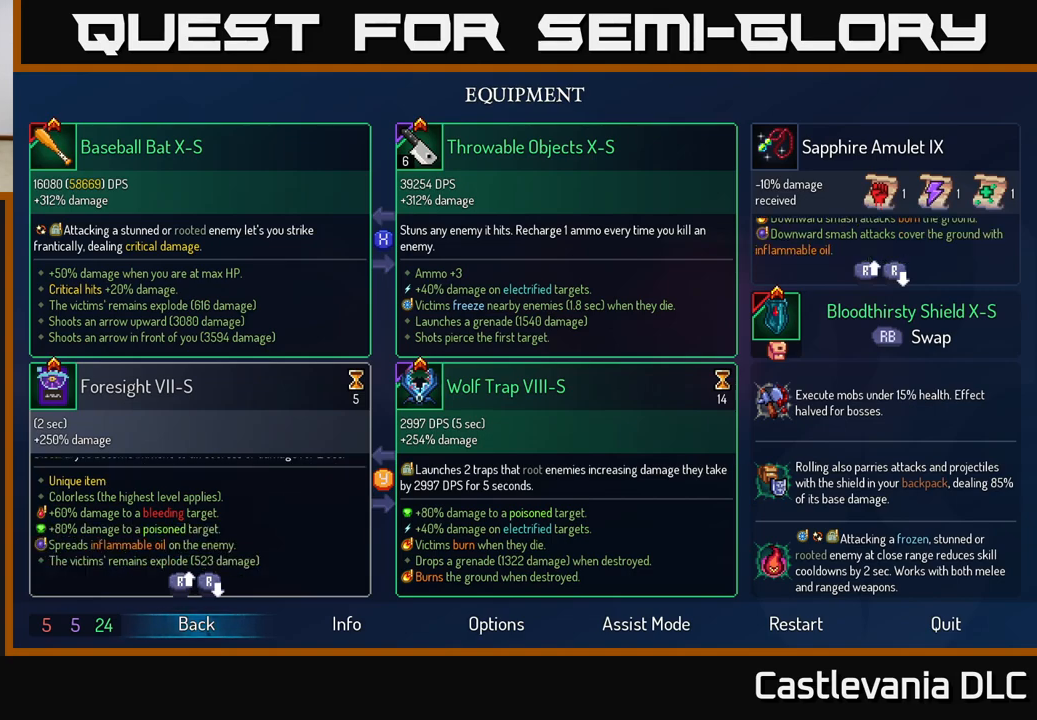
{"buttons": [], "left_stick": "center", "right_stick": "center", "events": [[67, "right_stick", "center"]]}